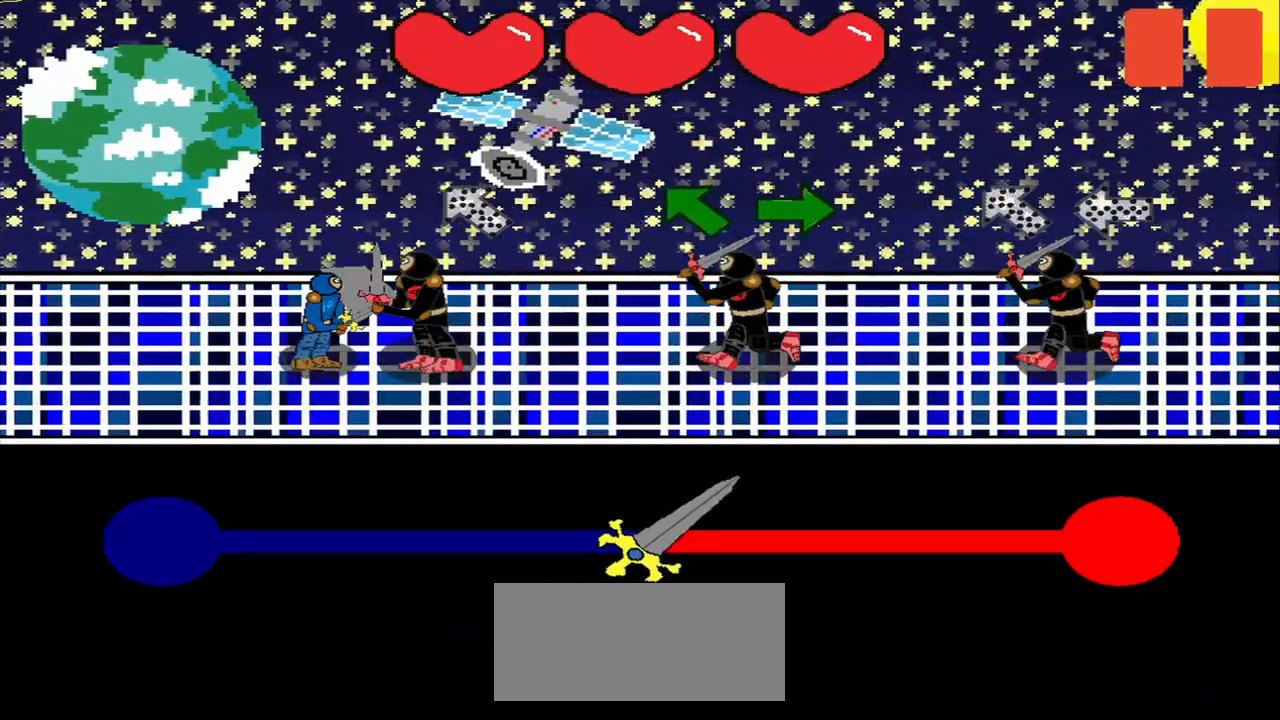
Gameplay with a controller (PlayStation layout); each line is a JSON object with the inputs held at the frame after it. "events" lists button and stick changes between this image and that frame as [ms after this image, input, new state], when the widget could be followed in between. Not read: L3 R3.
{"buttons": [], "left_stick": "center", "right_stick": "center", "events": []}
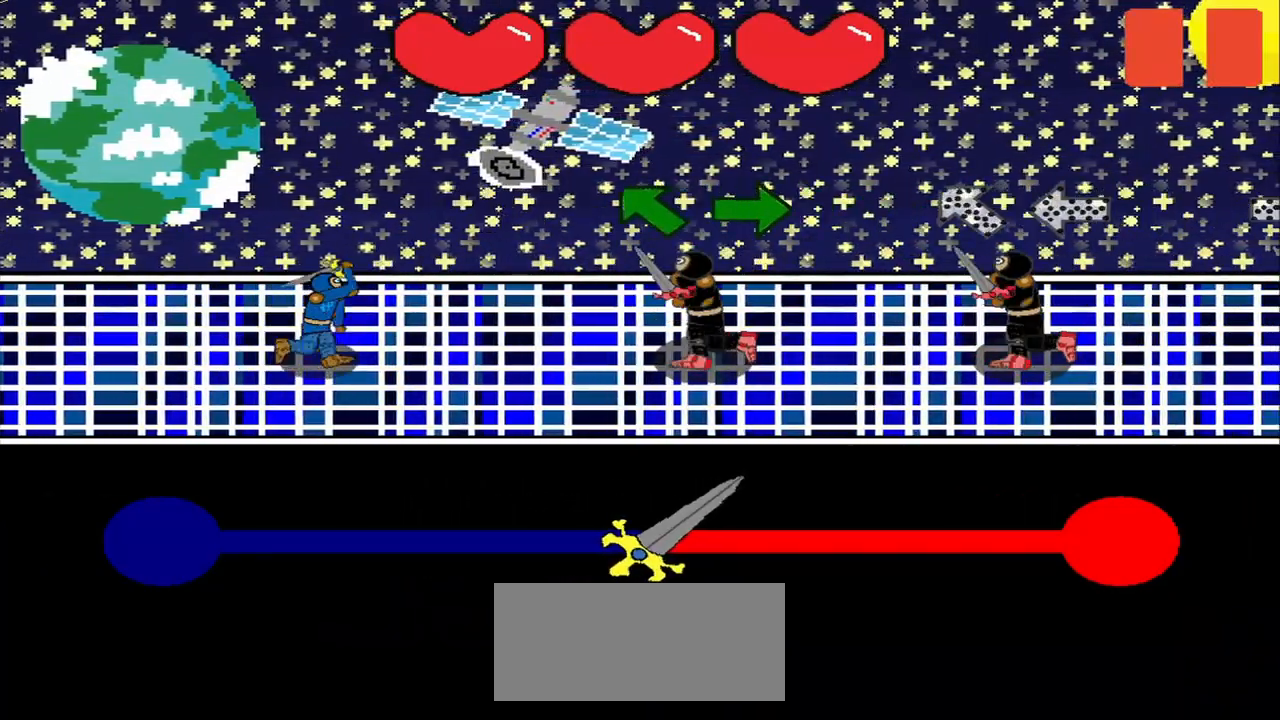
{"buttons": [], "left_stick": "center", "right_stick": "center", "events": [[417, "right_stick", "left"], [500, "right_stick", "center"]]}
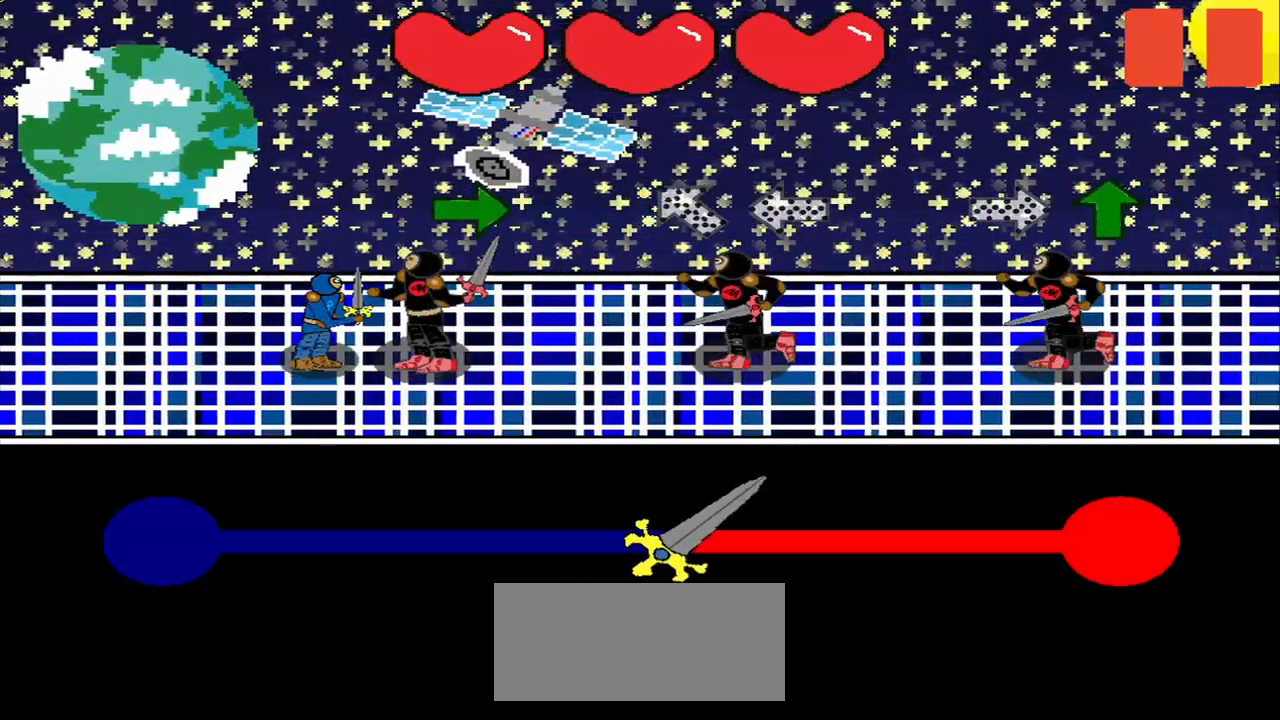
{"buttons": [], "left_stick": "center", "right_stick": "center", "events": [[42, "right_stick", "right"], [333, "right_stick", "center"]]}
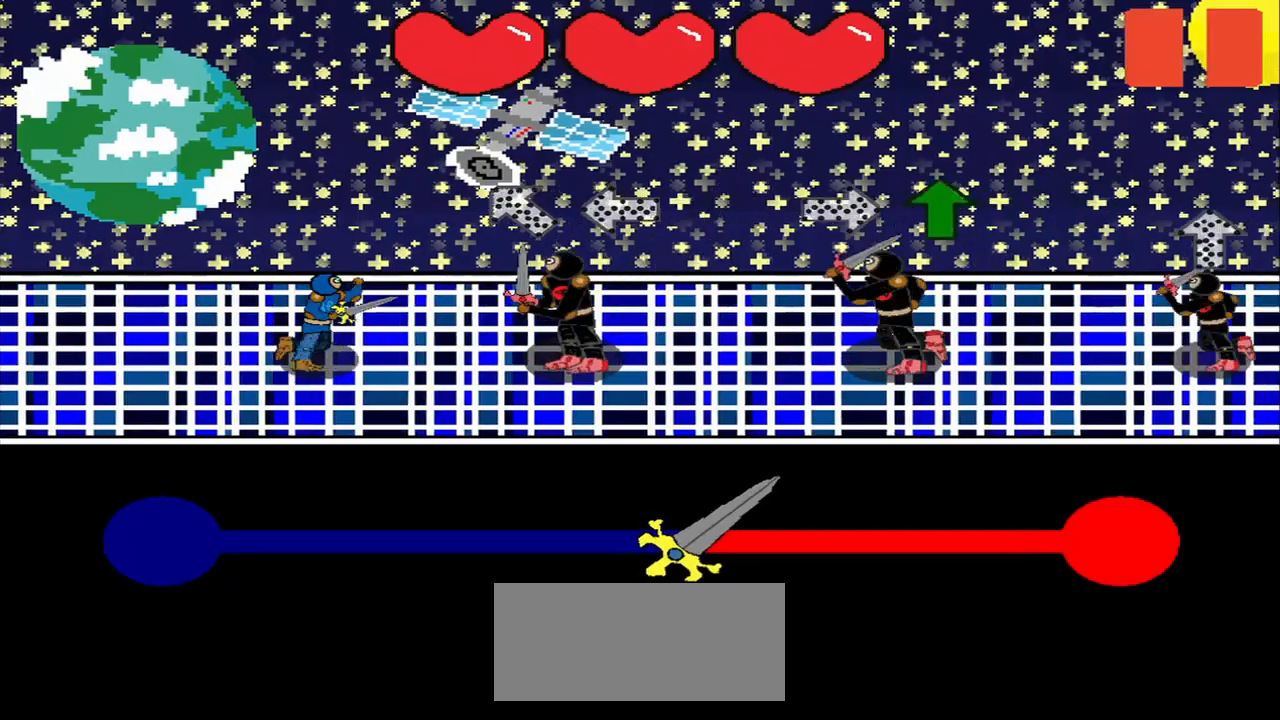
{"buttons": [], "left_stick": "center", "right_stick": "center", "events": [[42, "right_stick", "down-right"], [125, "right_stick", "center"], [208, "right_stick", "right"], [292, "right_stick", "center"], [417, "right_stick", "right"], [500, "right_stick", "center"]]}
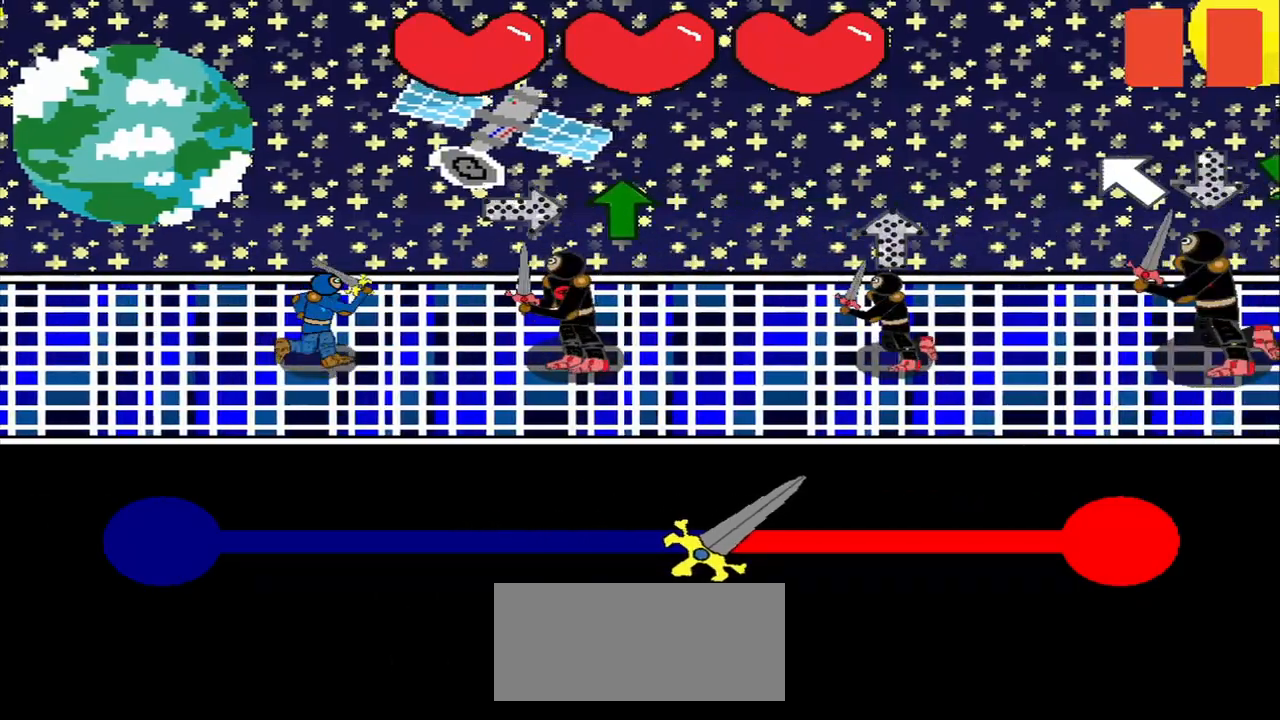
{"buttons": [], "left_stick": "center", "right_stick": "center", "events": [[42, "right_stick", "right"], [83, "right_stick", "center"]]}
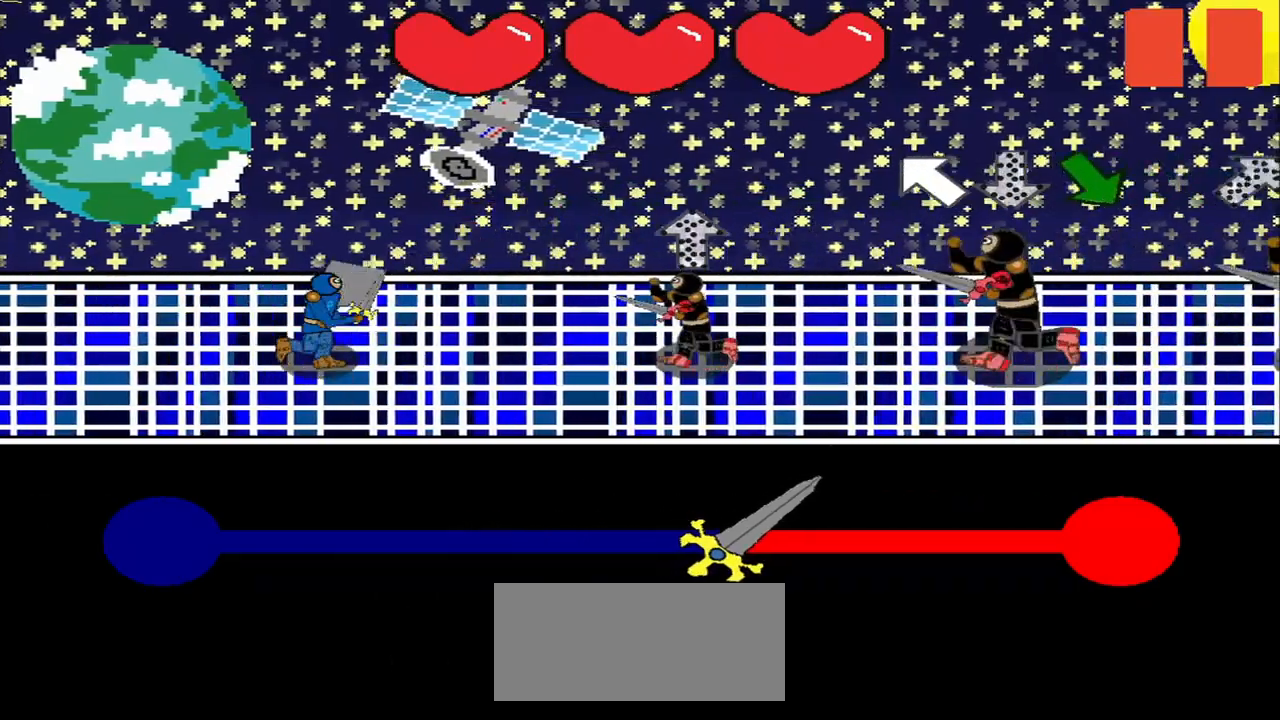
{"buttons": [], "left_stick": "center", "right_stick": "left", "events": [[333, "right_stick", "down-right"], [458, "right_stick", "left"]]}
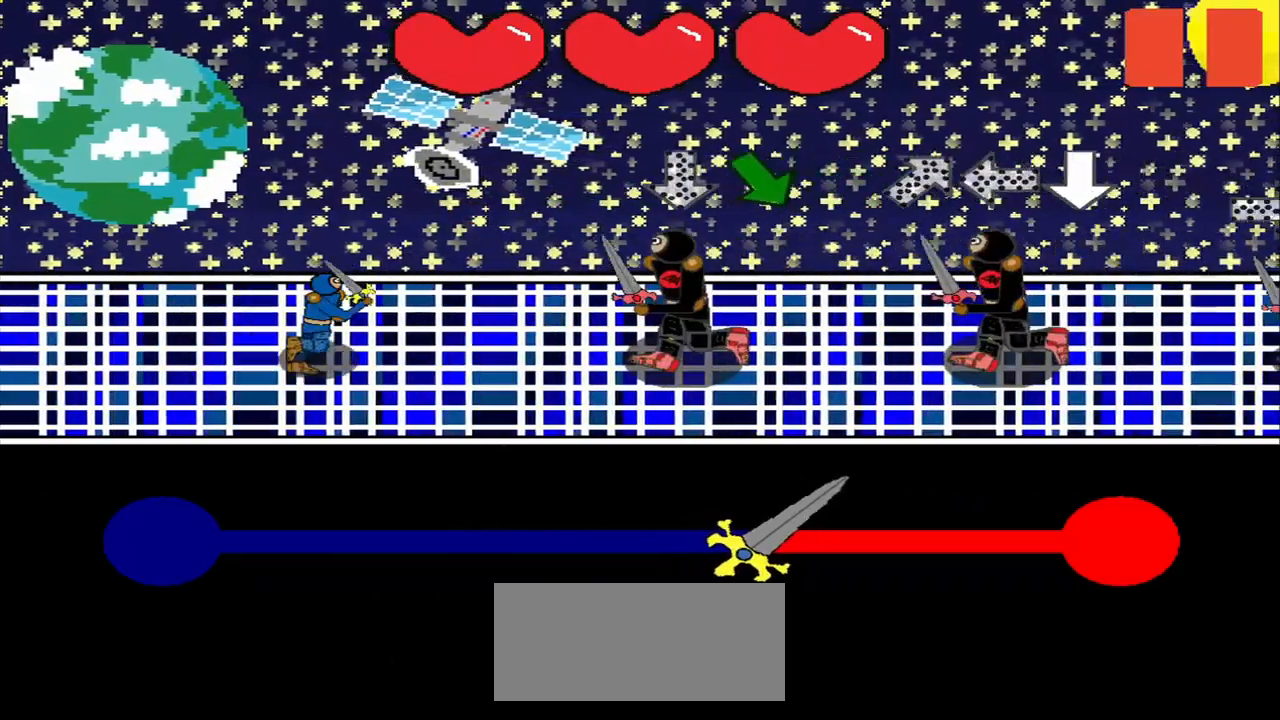
{"buttons": [], "left_stick": "center", "right_stick": "down-right", "events": [[42, "right_stick", "center"], [167, "right_stick", "up"], [250, "right_stick", "center"], [333, "right_stick", "down-right"]]}
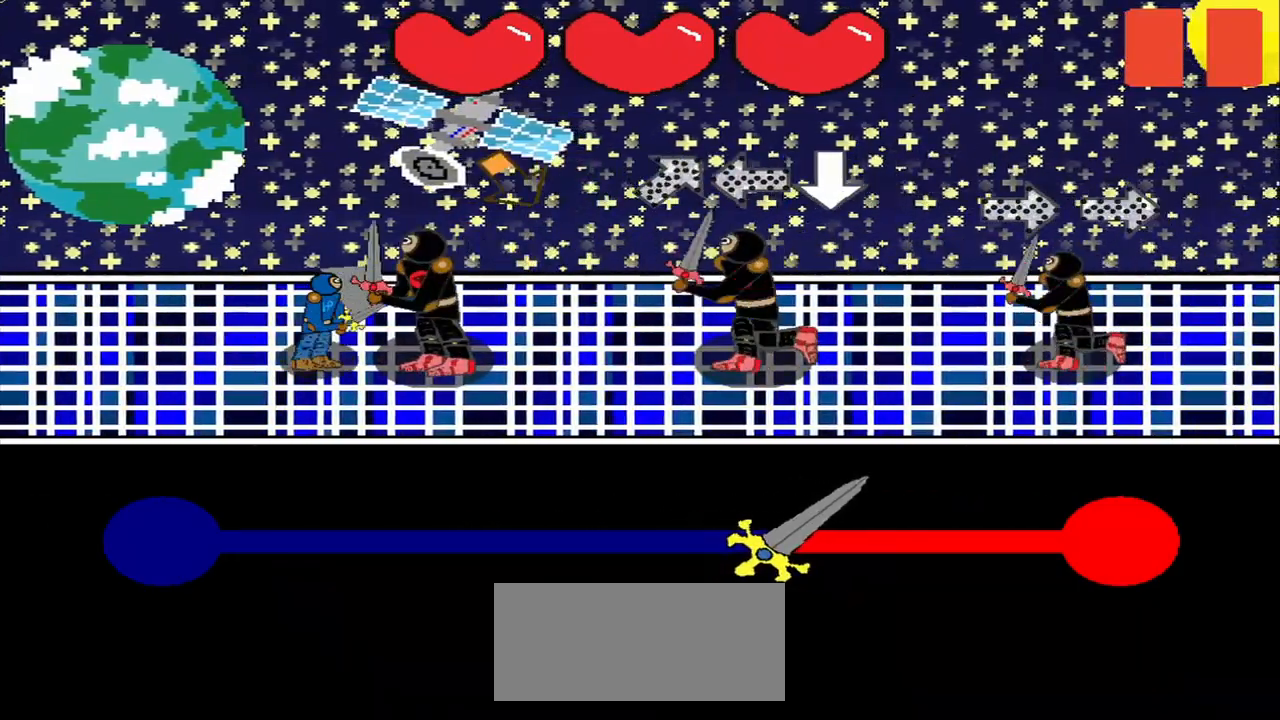
{"buttons": [], "left_stick": "center", "right_stick": "right", "events": [[167, "right_stick", "center"], [500, "right_stick", "right"]]}
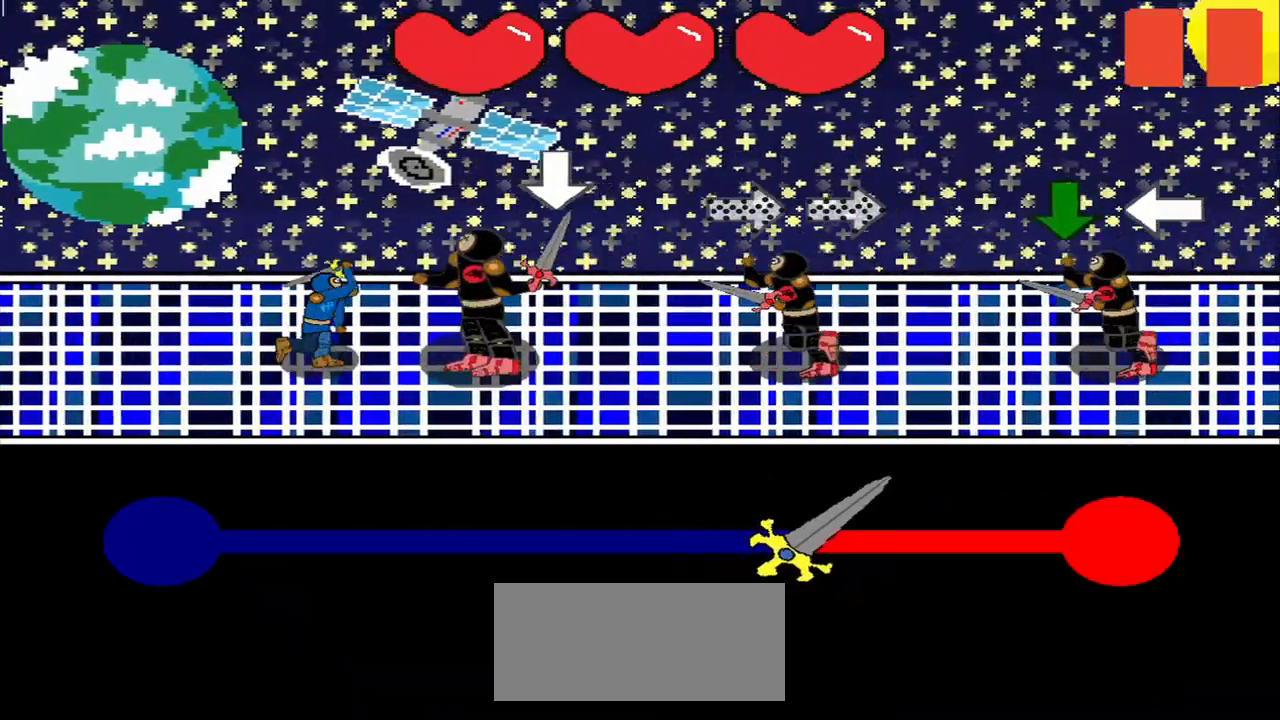
{"buttons": [], "left_stick": "center", "right_stick": "left", "events": [[42, "right_stick", "center"], [458, "right_stick", "left"]]}
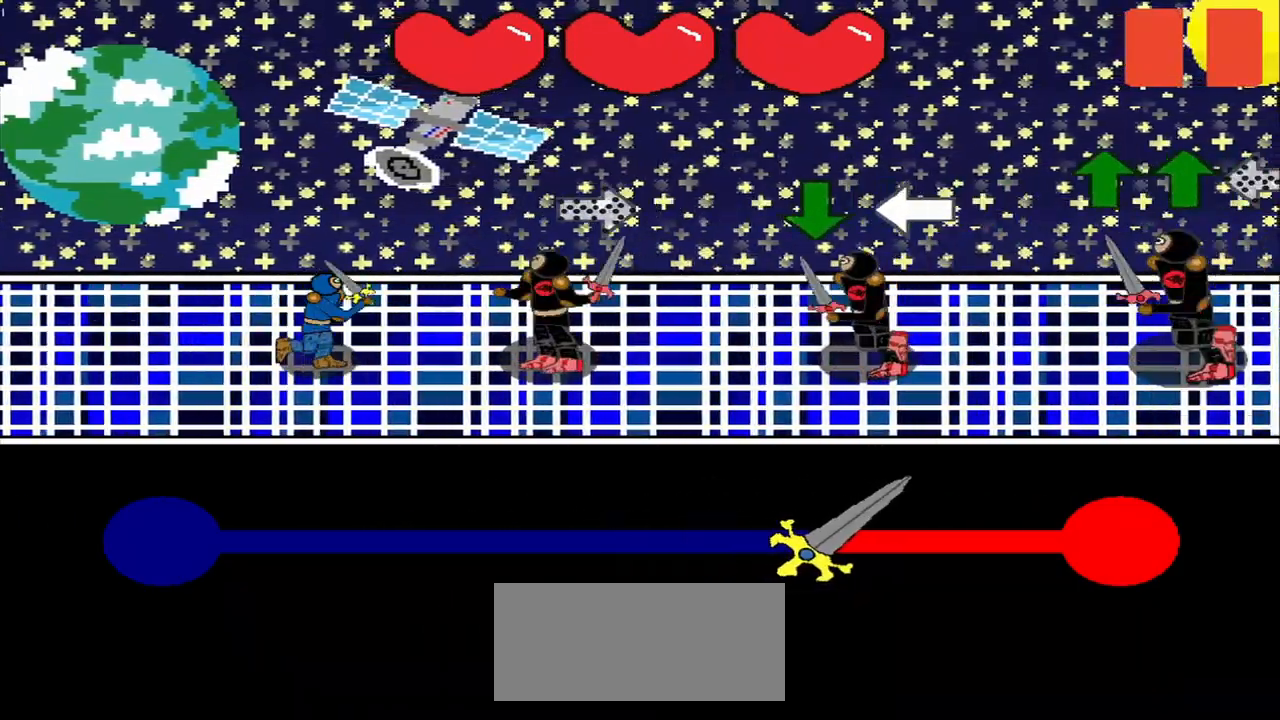
{"buttons": [], "left_stick": "center", "right_stick": "center", "events": [[42, "right_stick", "center"]]}
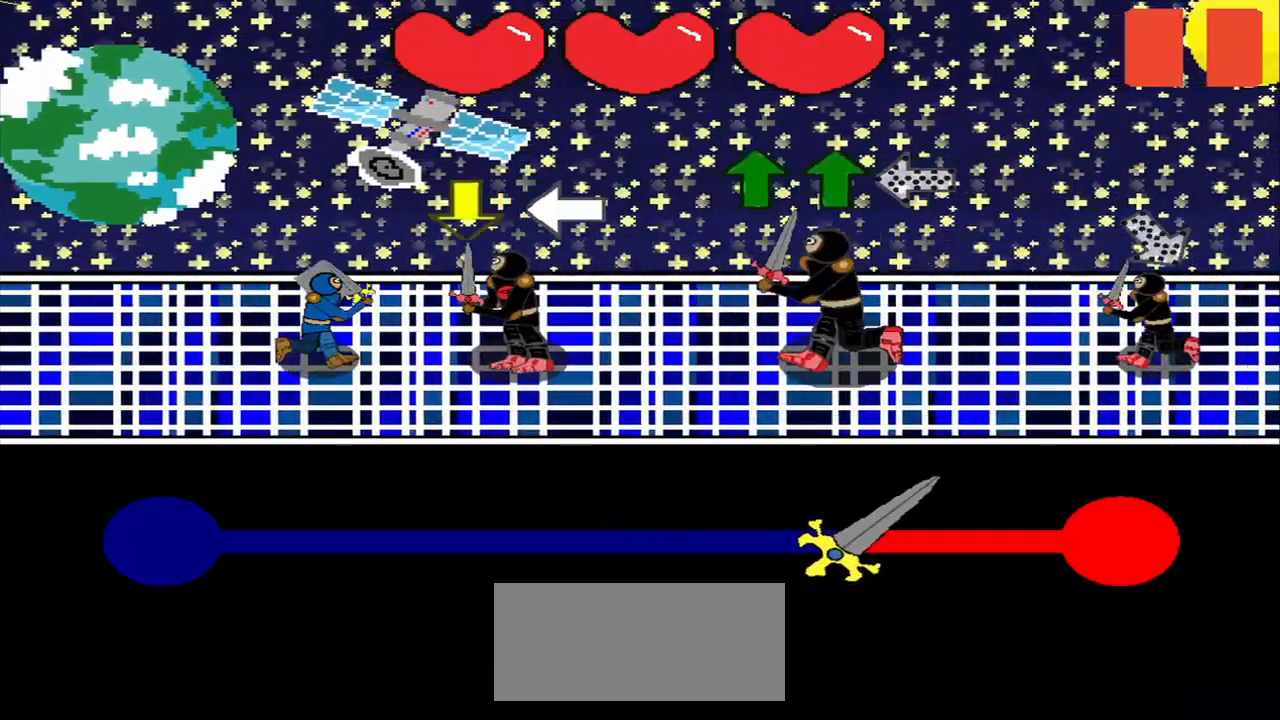
{"buttons": [], "left_stick": "center", "right_stick": "center", "events": [[208, "right_stick", "down"], [292, "right_stick", "center"]]}
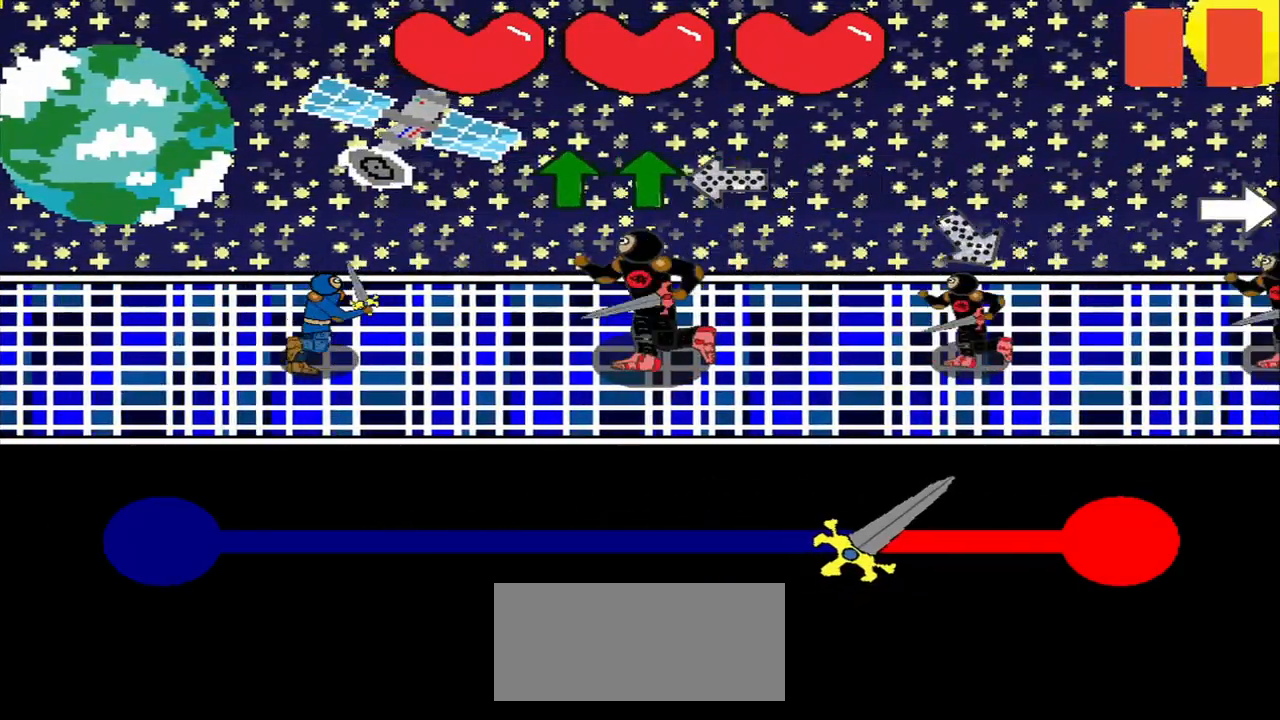
{"buttons": [], "left_stick": "center", "right_stick": "center", "events": []}
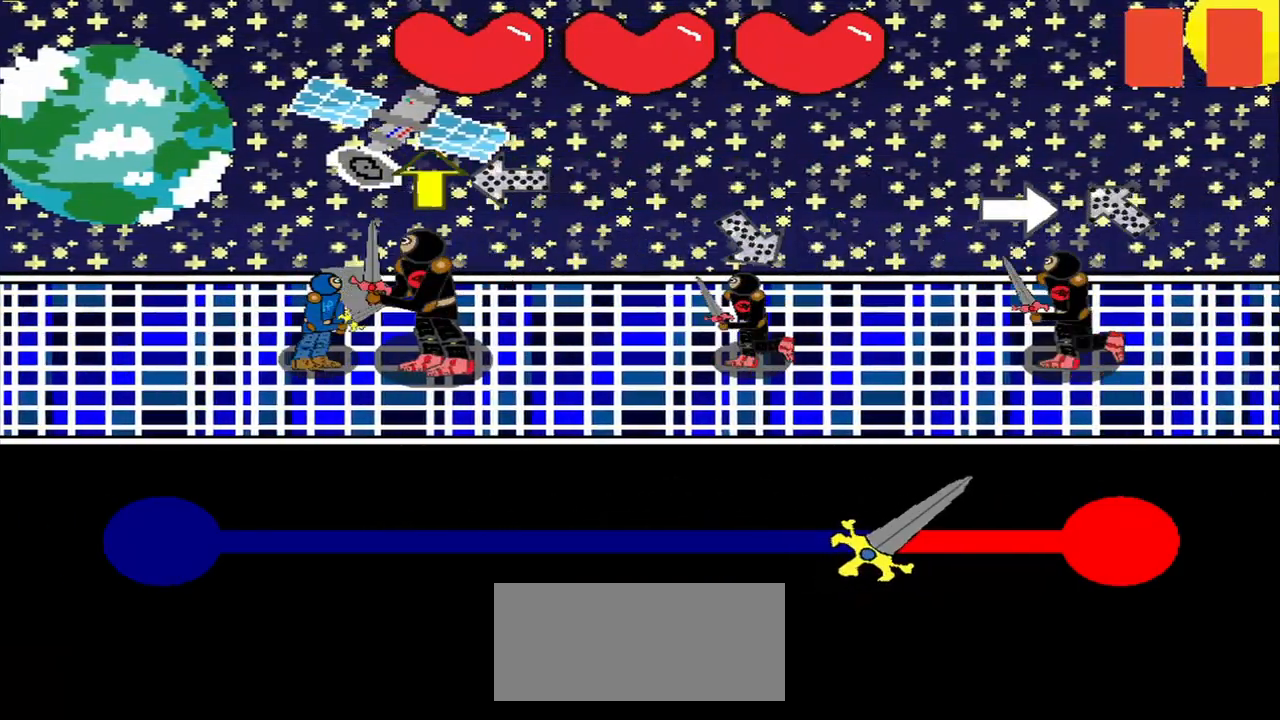
{"buttons": [], "left_stick": "center", "right_stick": "center", "events": [[417, "right_stick", "right"], [500, "right_stick", "center"]]}
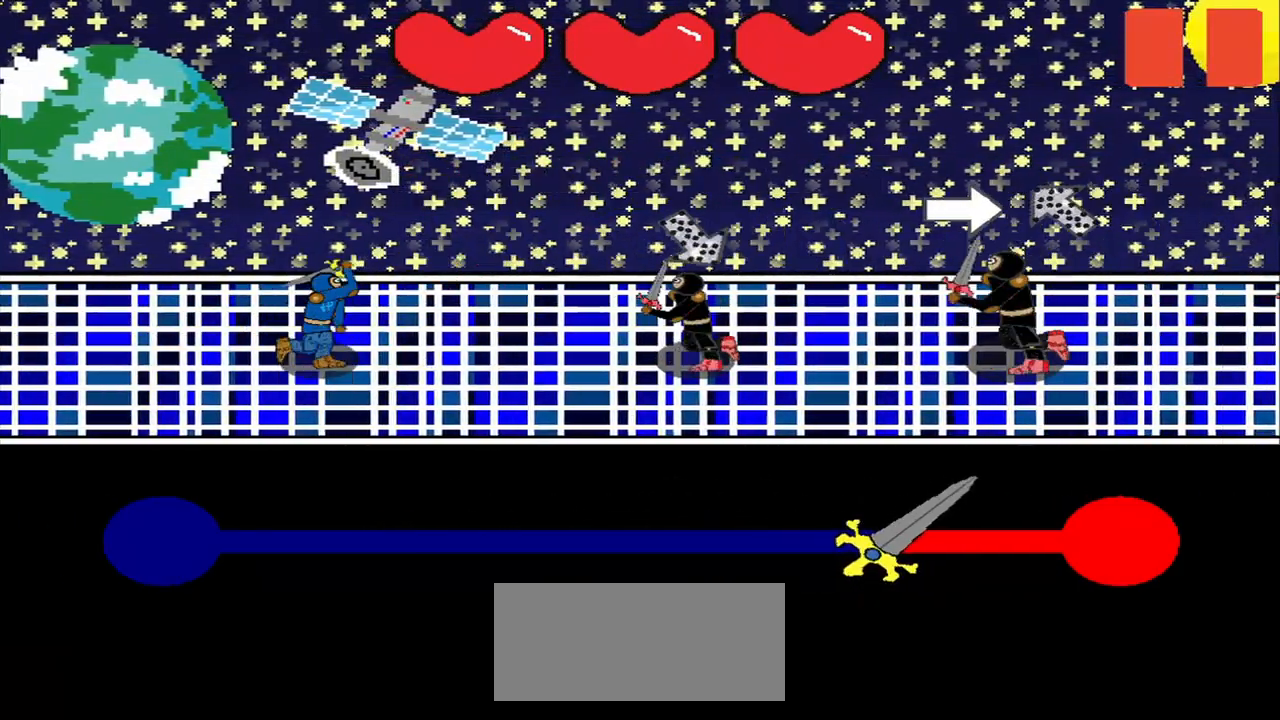
{"buttons": [], "left_stick": "center", "right_stick": "center", "events": []}
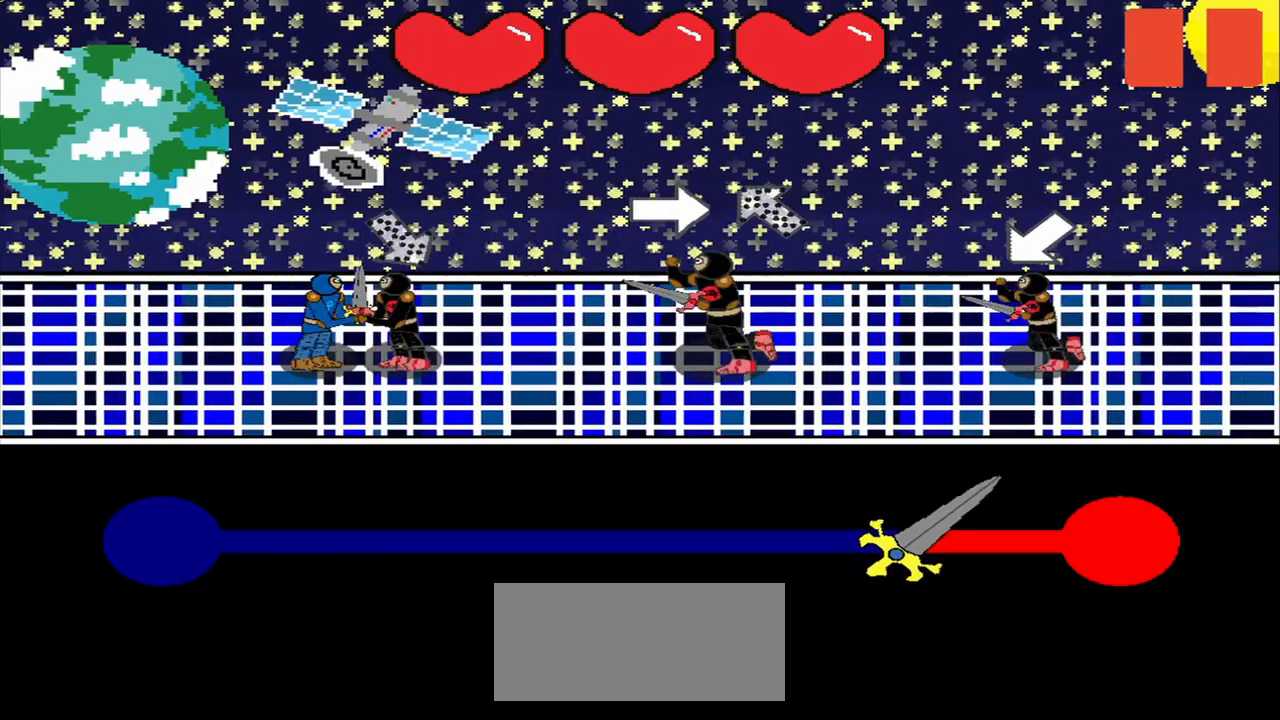
{"buttons": [], "left_stick": "center", "right_stick": "center", "events": [[125, "right_stick", "left"], [208, "right_stick", "center"], [417, "right_stick", "right"], [500, "right_stick", "center"]]}
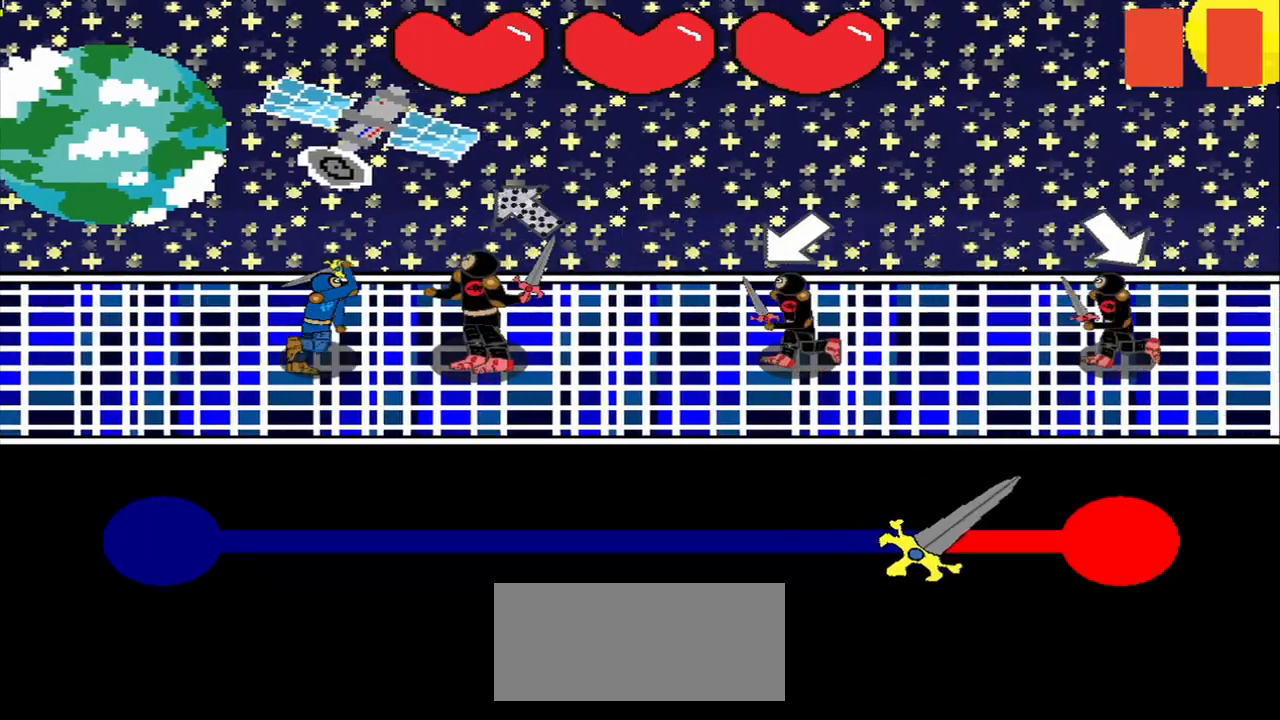
{"buttons": [], "left_stick": "center", "right_stick": "down-right", "events": [[500, "right_stick", "down-right"]]}
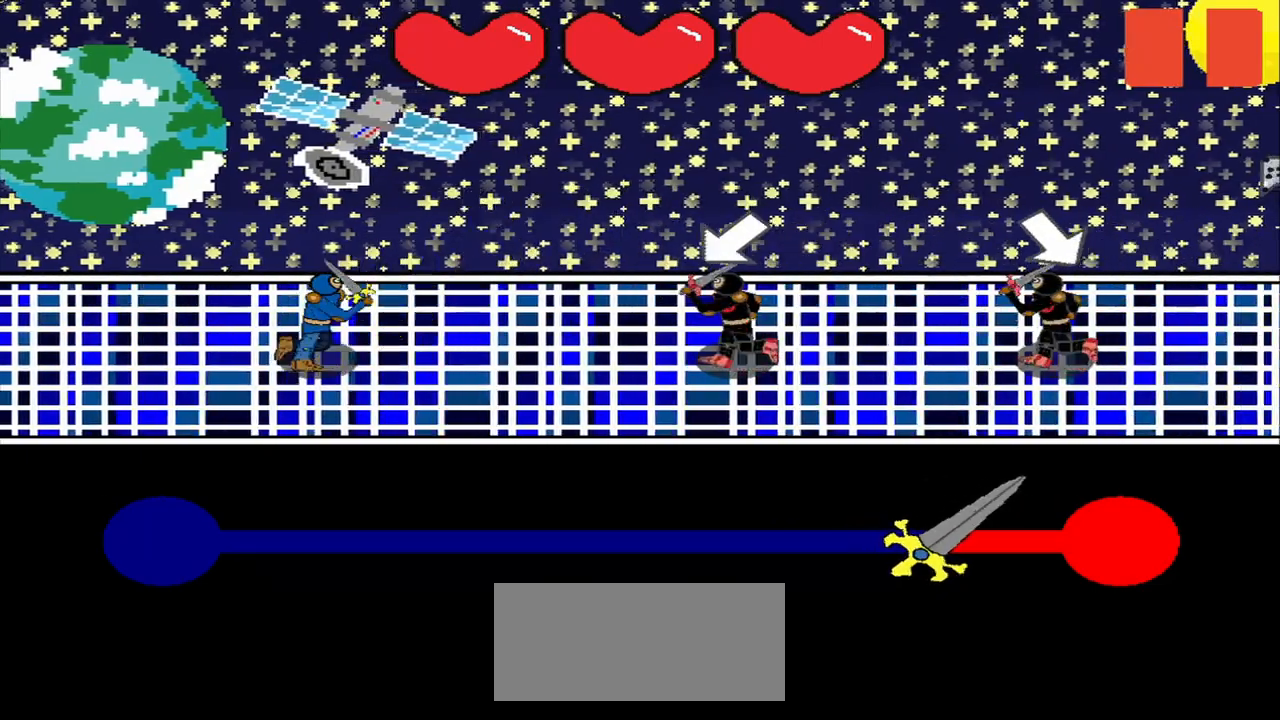
{"buttons": [], "left_stick": "center", "right_stick": "center", "events": [[83, "right_stick", "center"]]}
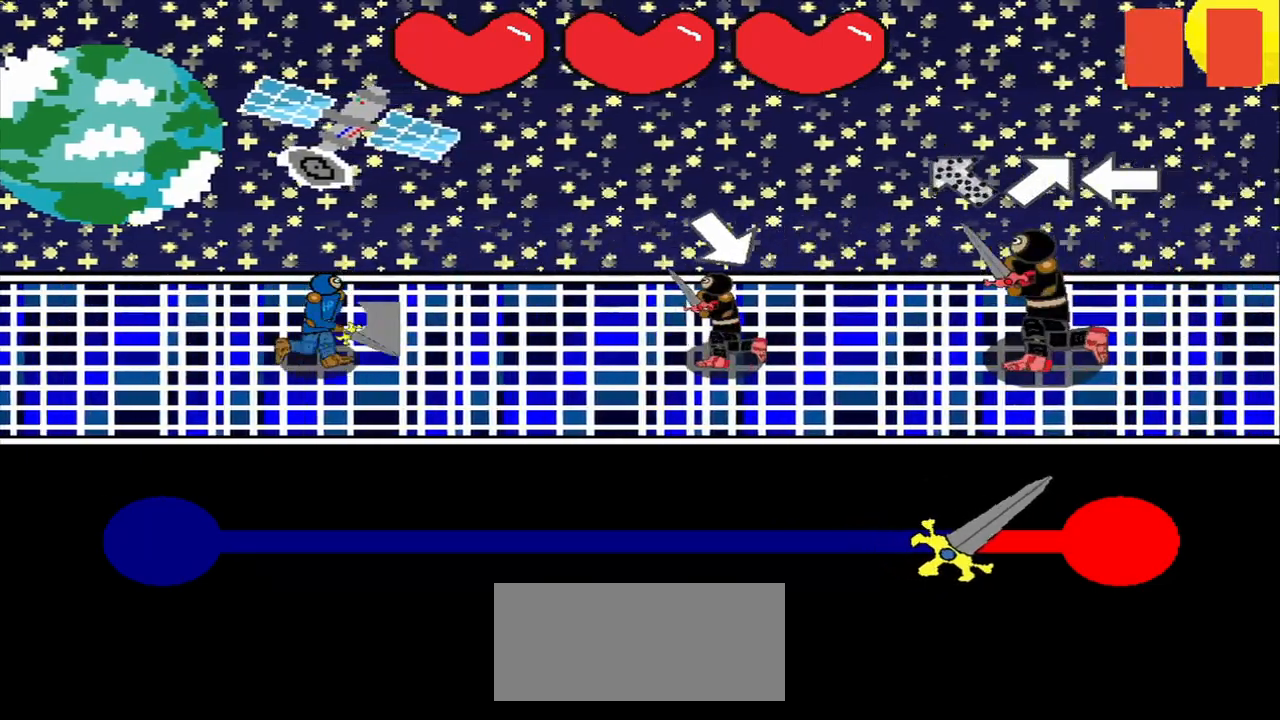
{"buttons": [], "left_stick": "center", "right_stick": "center", "events": []}
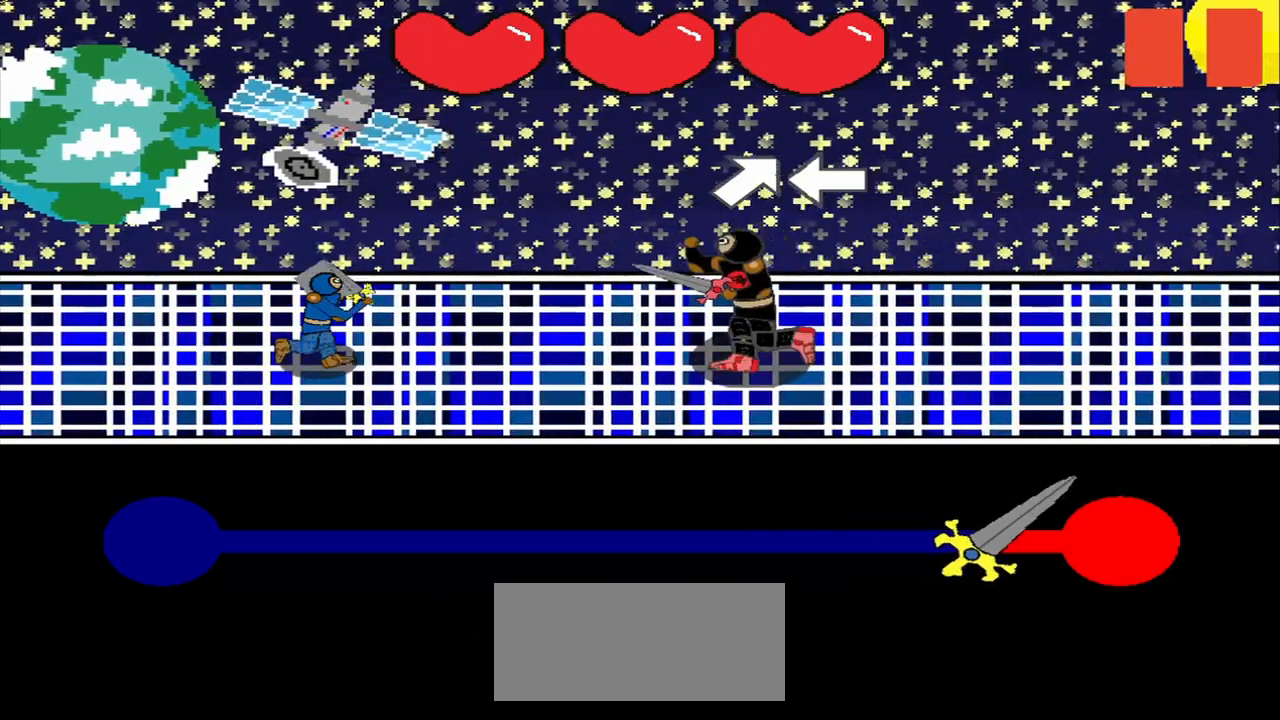
{"buttons": [], "left_stick": "center", "right_stick": "center", "events": [[42, "right_stick", "up-right"], [125, "right_stick", "center"], [292, "right_stick", "left"], [375, "right_stick", "center"]]}